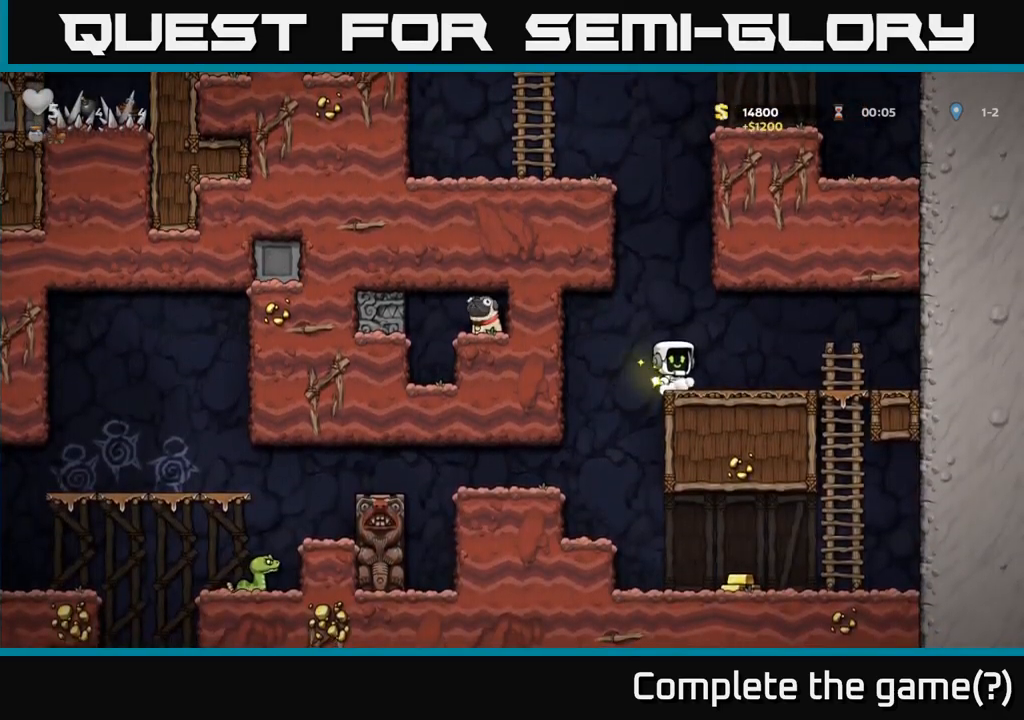
Gameplay with a controller (Xbox layout); each line is a JSON object with the inputs held at the frame after it. "events" lists button and stick changes between this image and that frame as [ms after this image, input, new state], when the widget could be followed in between. Not read: right_stick.
{"buttons": [], "left_stick": "right", "events": [[133, "left_stick", "left"], [316, "left_stick", "center"], [483, "left_stick", "right"]]}
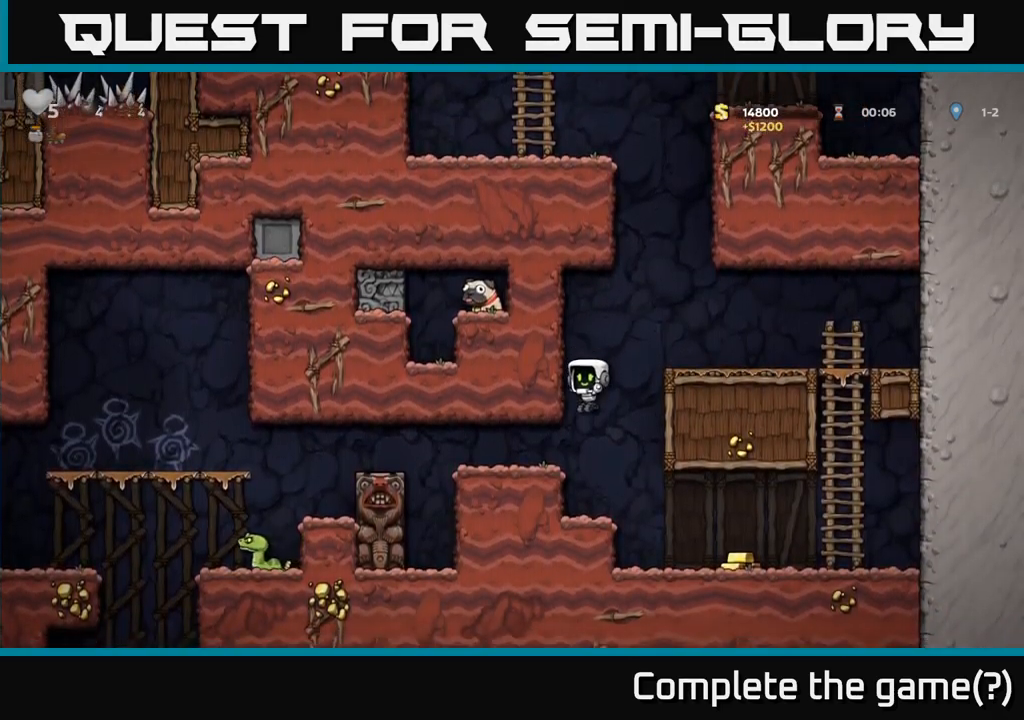
{"buttons": [], "left_stick": "left", "events": [[450, "left_stick", "left"]]}
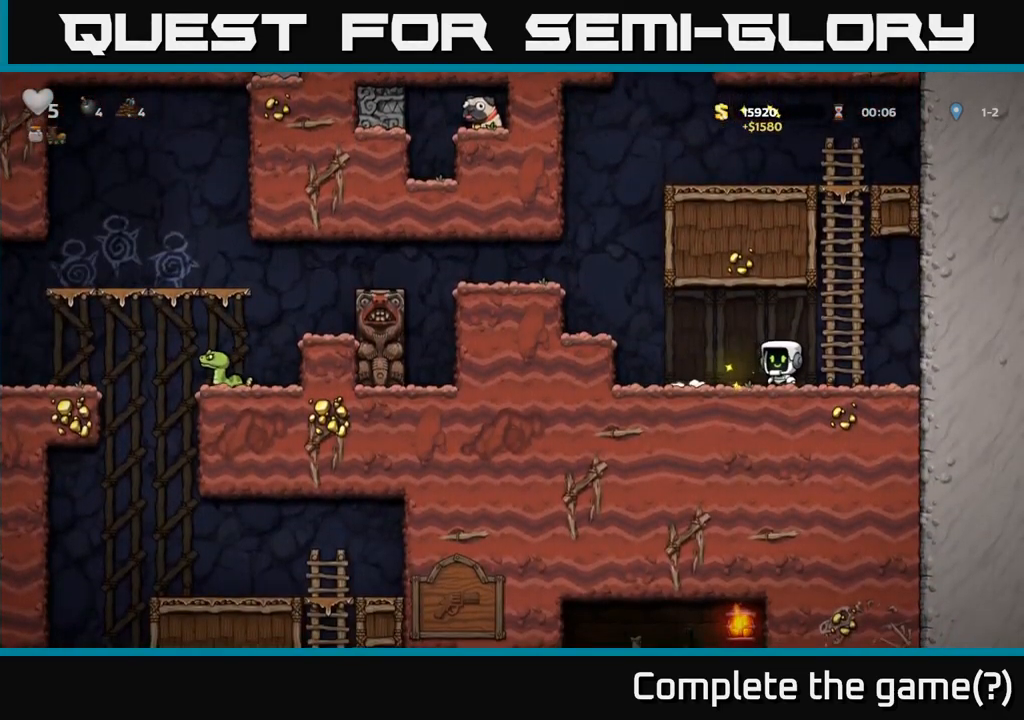
{"buttons": [], "left_stick": "left", "events": [[216, "A", "down"], [433, "A", "up"]]}
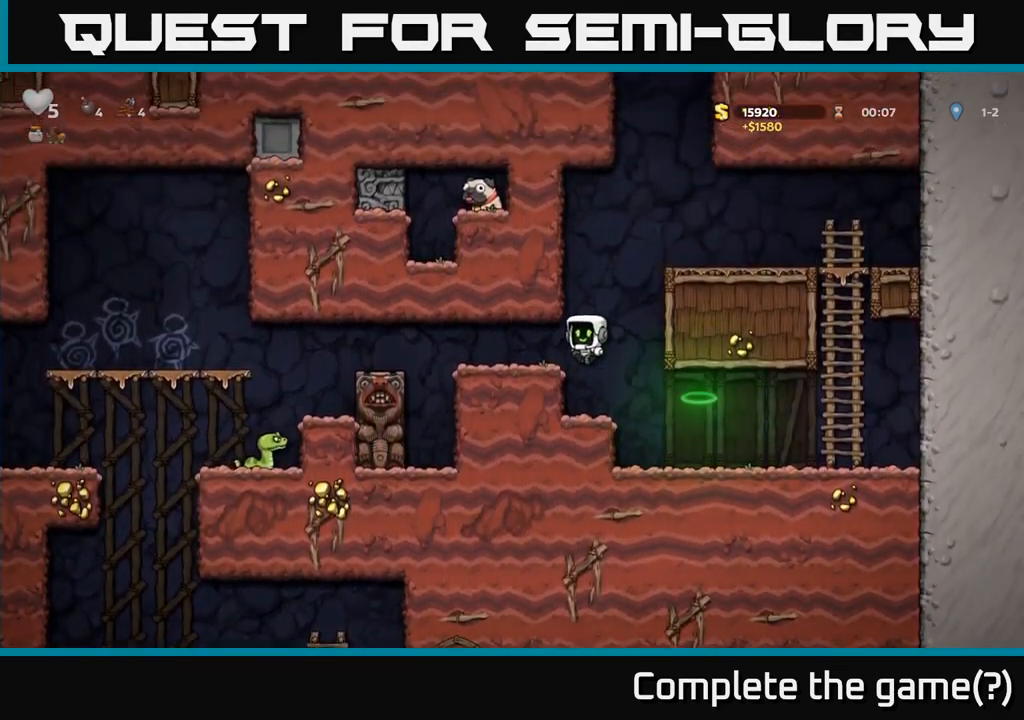
{"buttons": [], "left_stick": "left", "events": []}
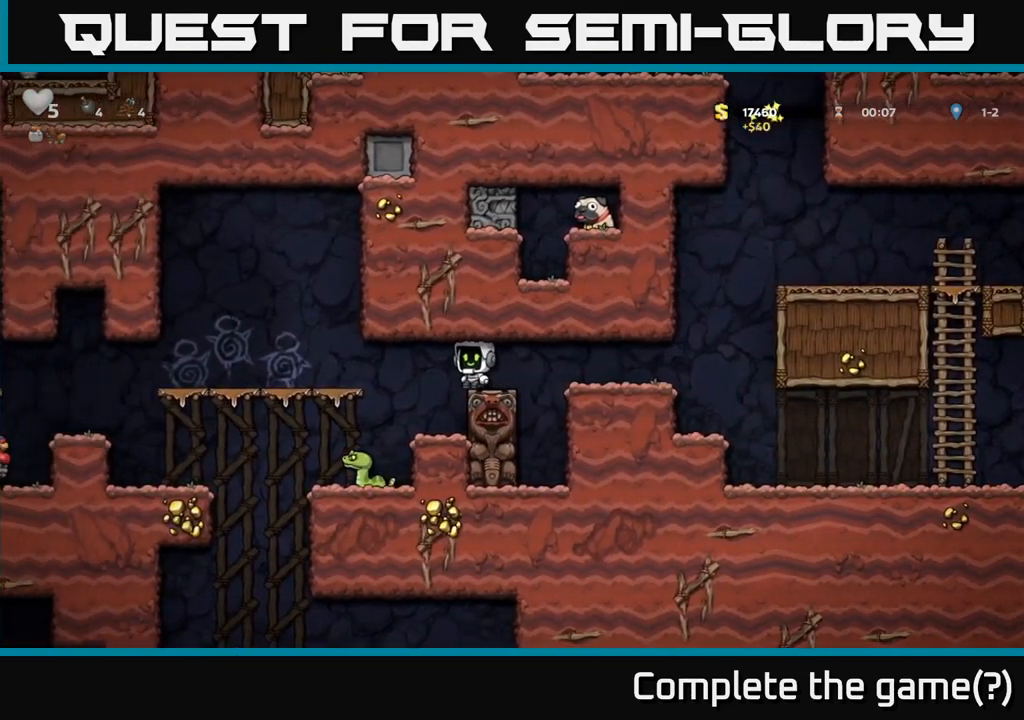
{"buttons": ["A"], "left_stick": "center", "events": [[183, "left_stick", "center"], [300, "left_stick", "left"], [350, "A", "down"], [416, "left_stick", "center"]]}
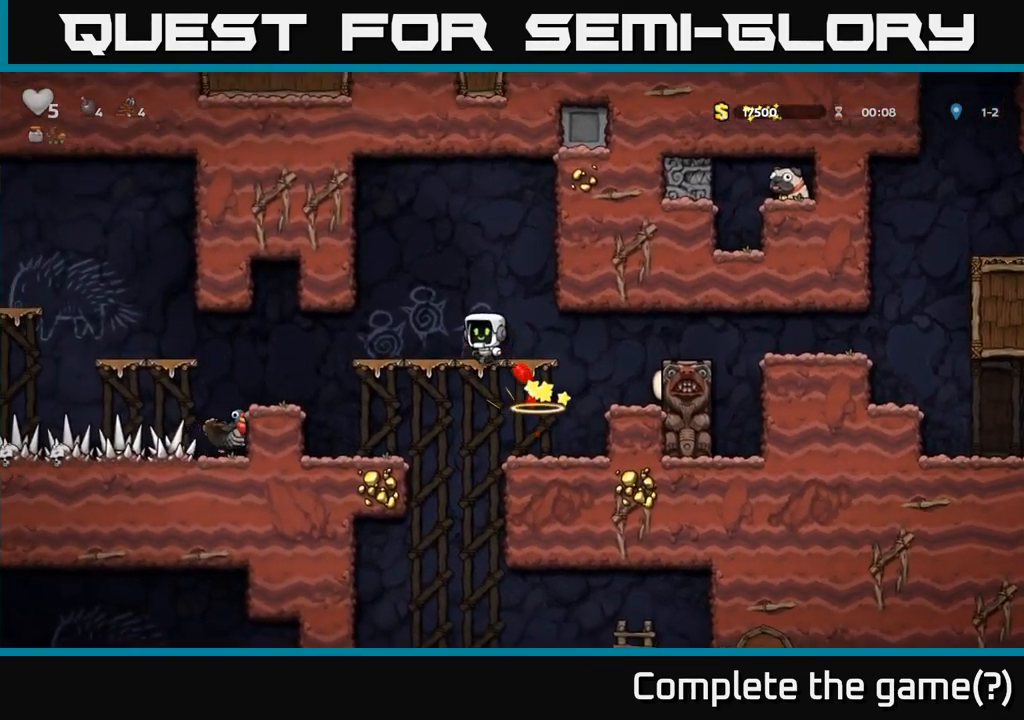
{"buttons": [], "left_stick": "left", "events": [[100, "A", "up"], [383, "left_stick", "left"]]}
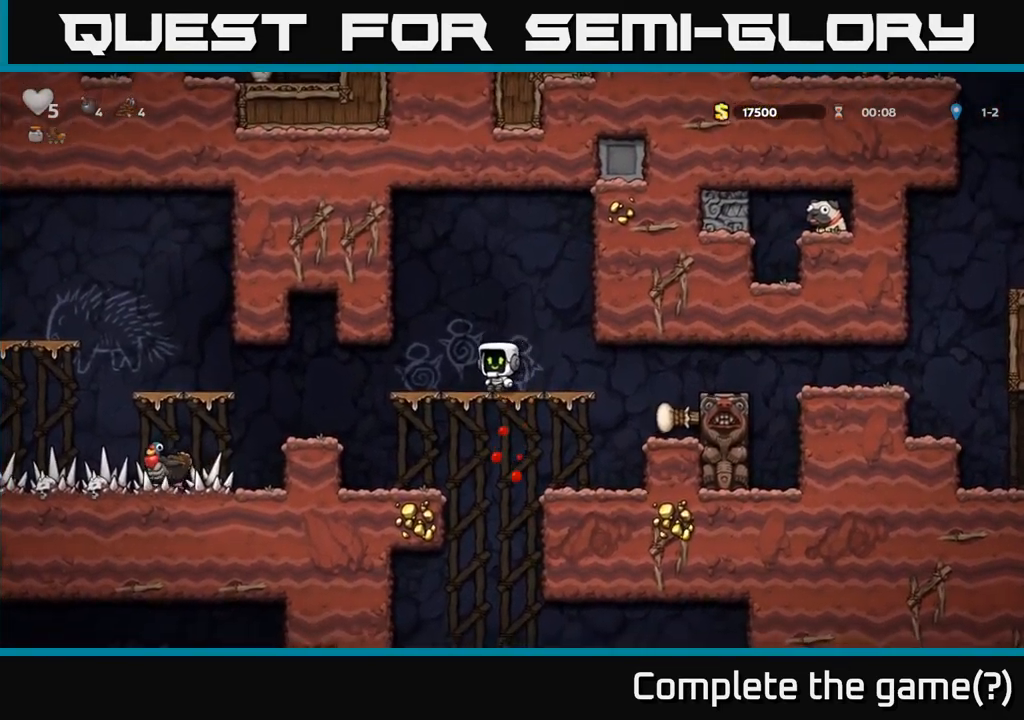
{"buttons": [], "left_stick": "center", "events": [[333, "left_stick", "center"]]}
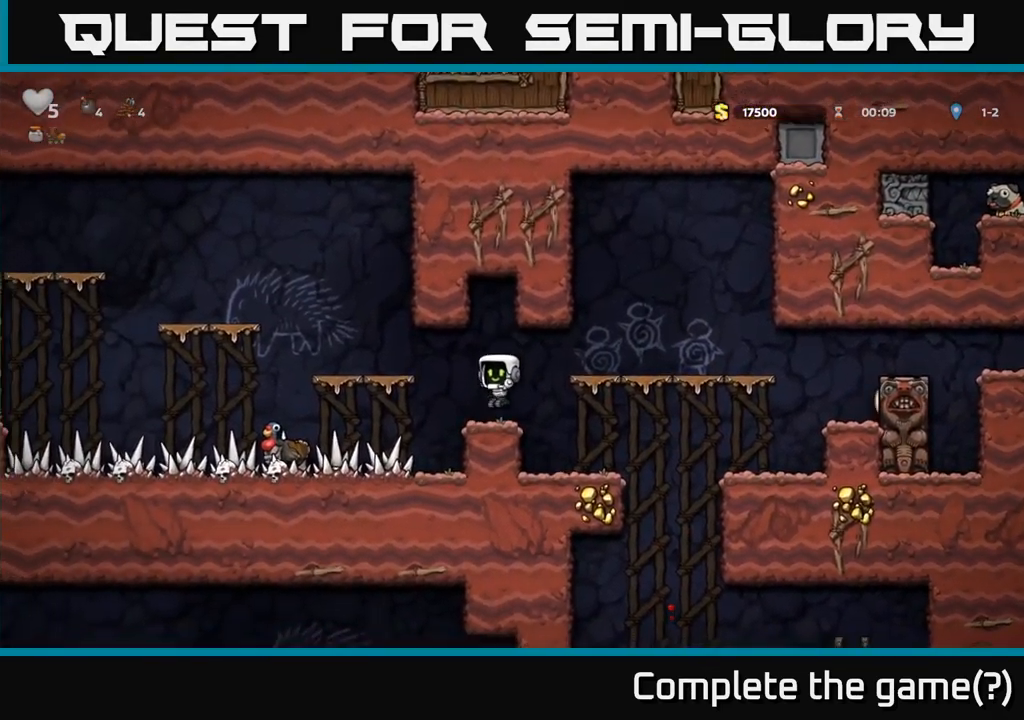
{"buttons": [], "left_stick": "center", "events": [[200, "left_stick", "left"], [333, "left_stick", "center"]]}
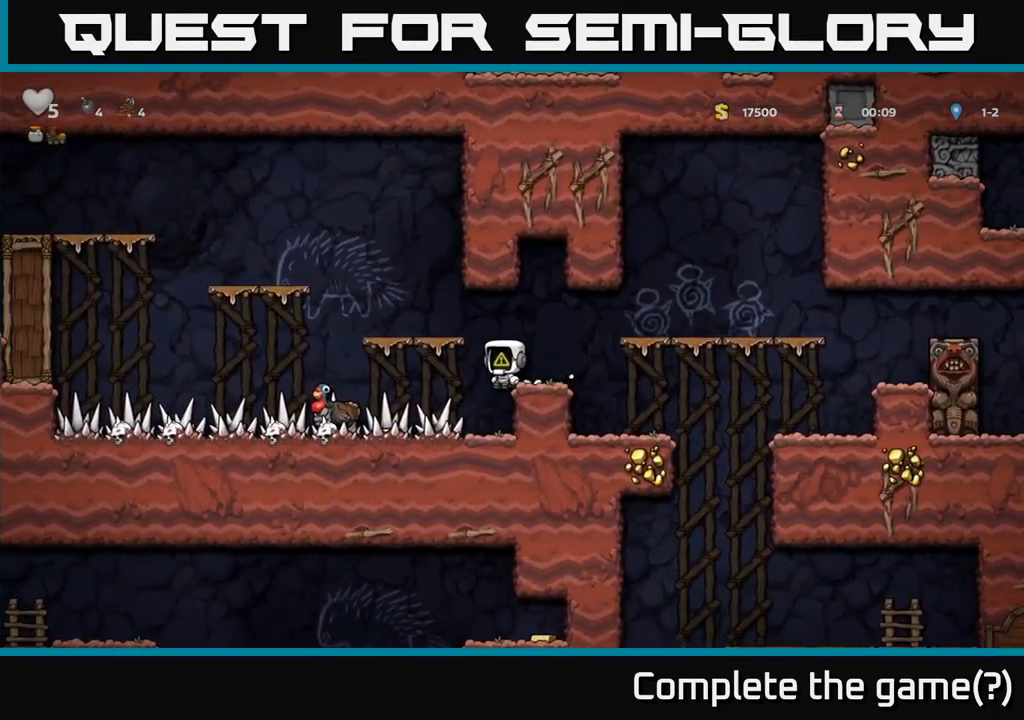
{"buttons": [], "left_stick": "center", "events": [[250, "left_stick", "left"], [350, "left_stick", "center"]]}
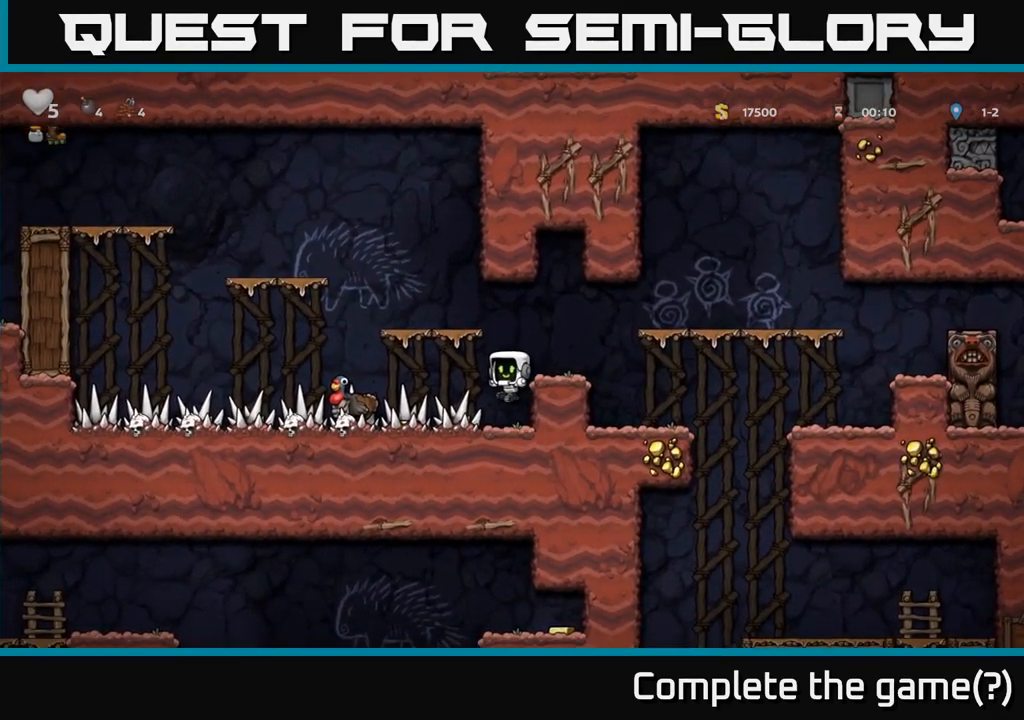
{"buttons": [], "left_stick": "left", "events": [[383, "left_stick", "left"]]}
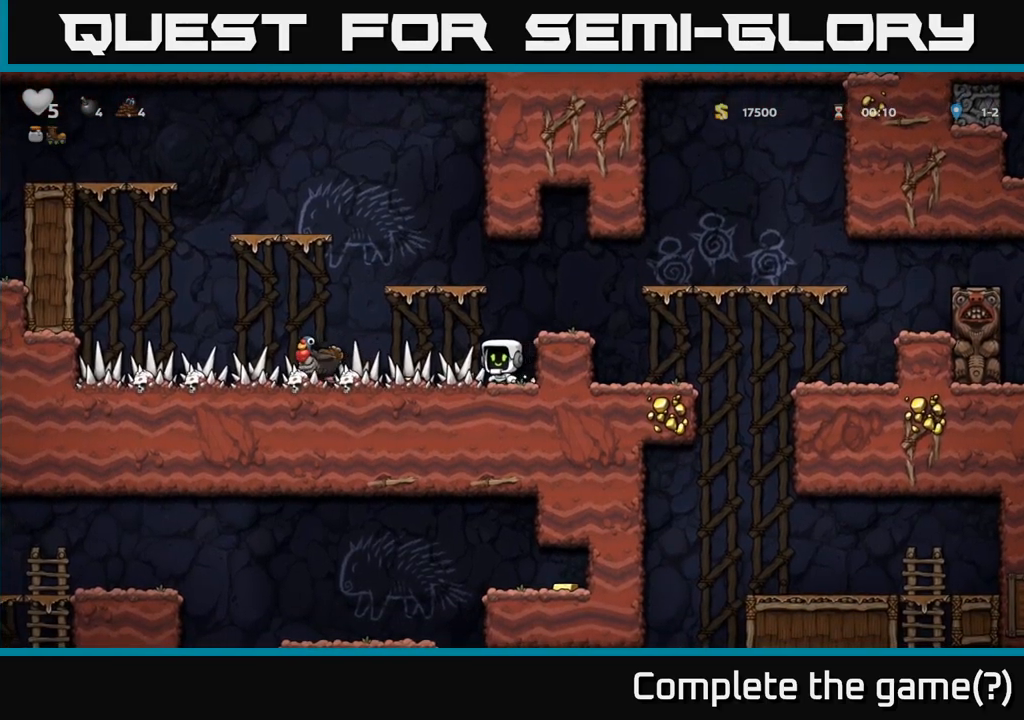
{"buttons": [], "left_stick": "center", "events": [[133, "left_stick", "center"]]}
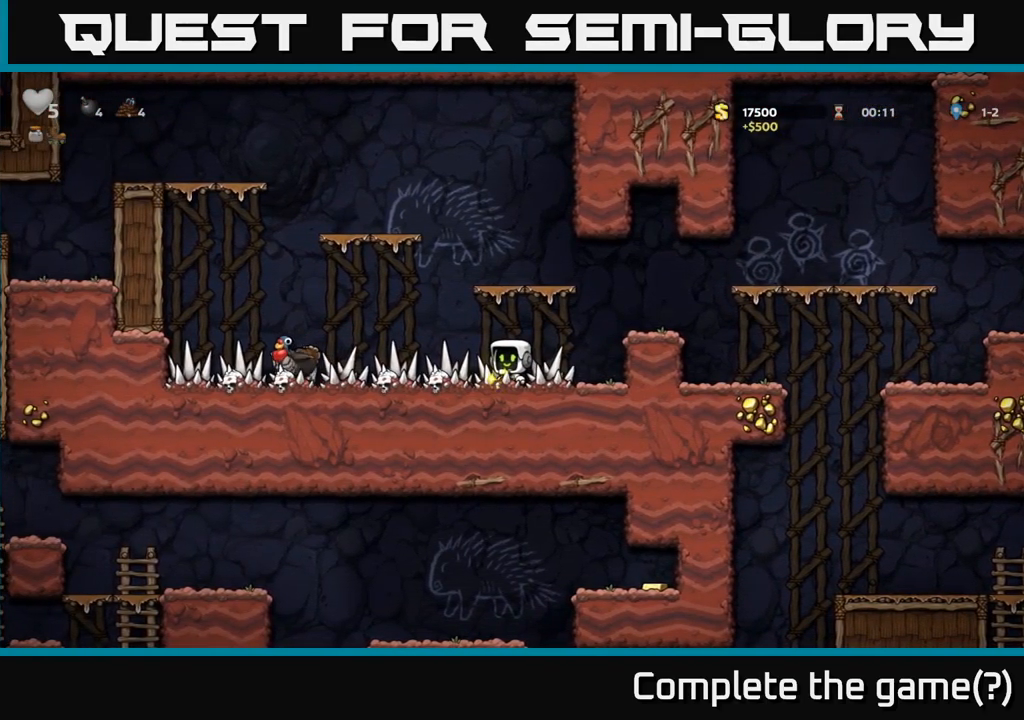
{"buttons": [], "left_stick": "left", "events": [[417, "left_stick", "left"]]}
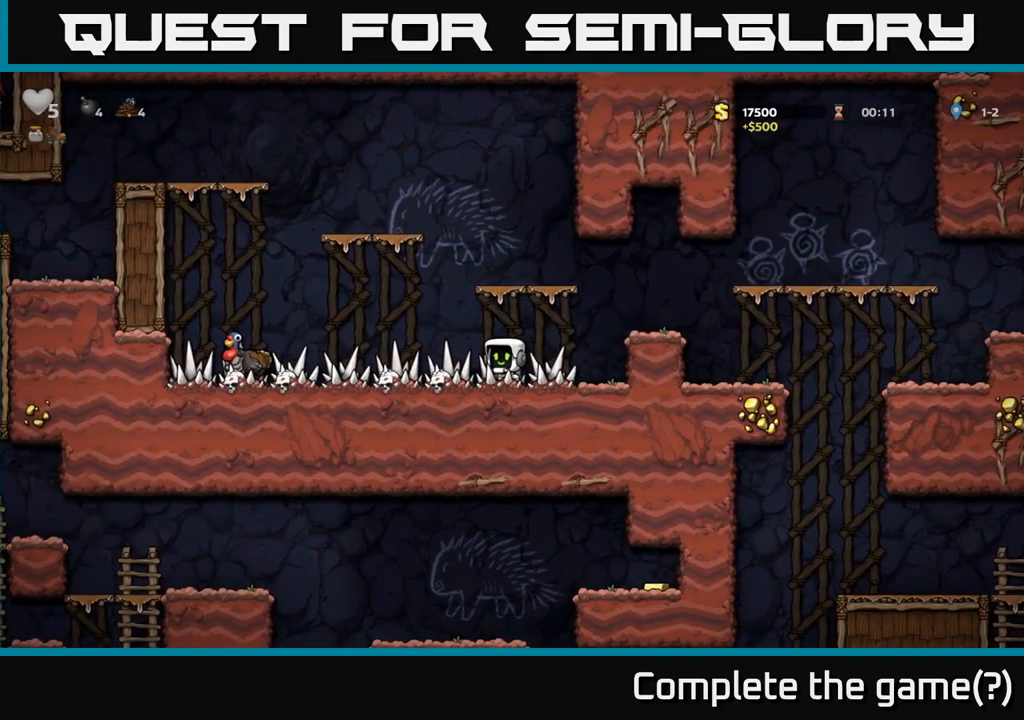
{"buttons": [], "left_stick": "center", "events": [[117, "left_stick", "center"]]}
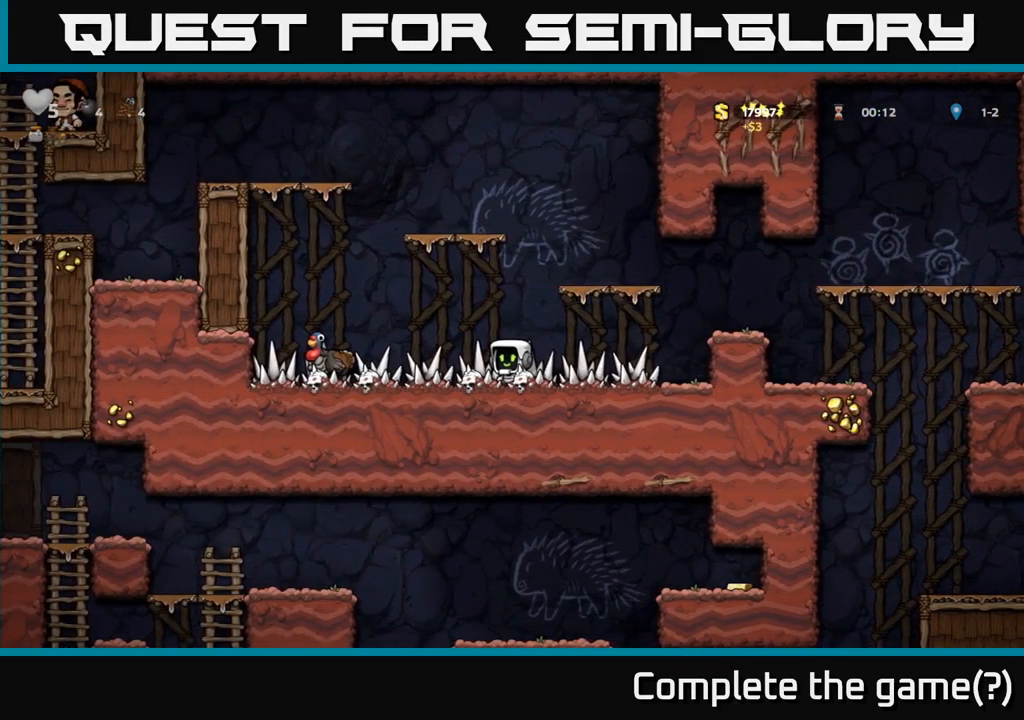
{"buttons": [], "left_stick": "center", "events": []}
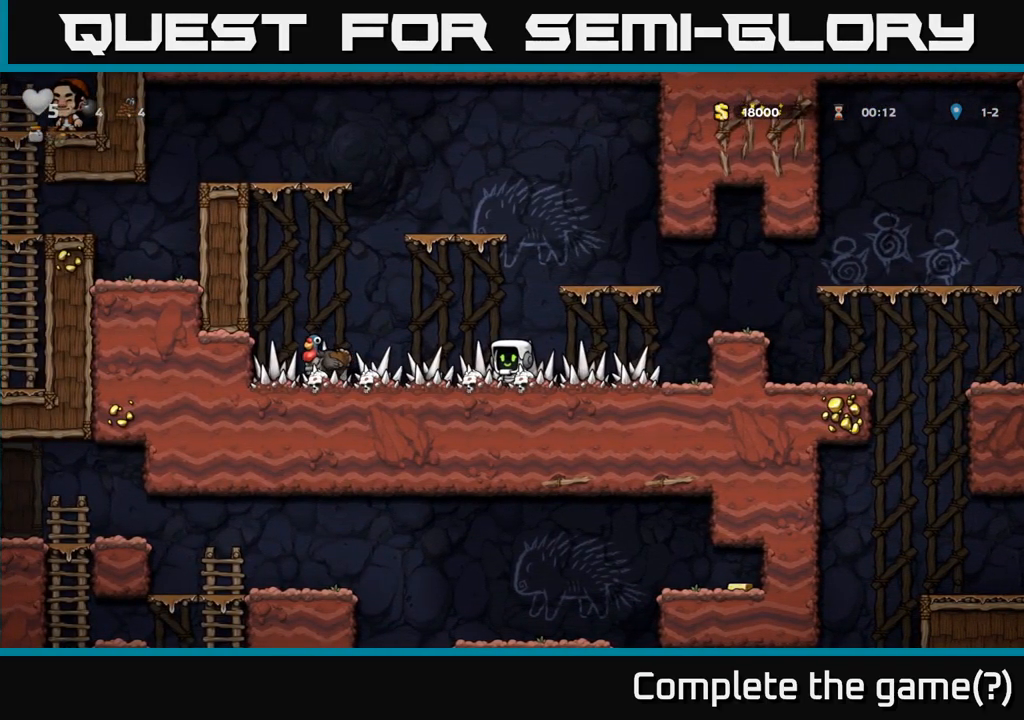
{"buttons": [], "left_stick": "right", "events": [[117, "left_stick", "right"]]}
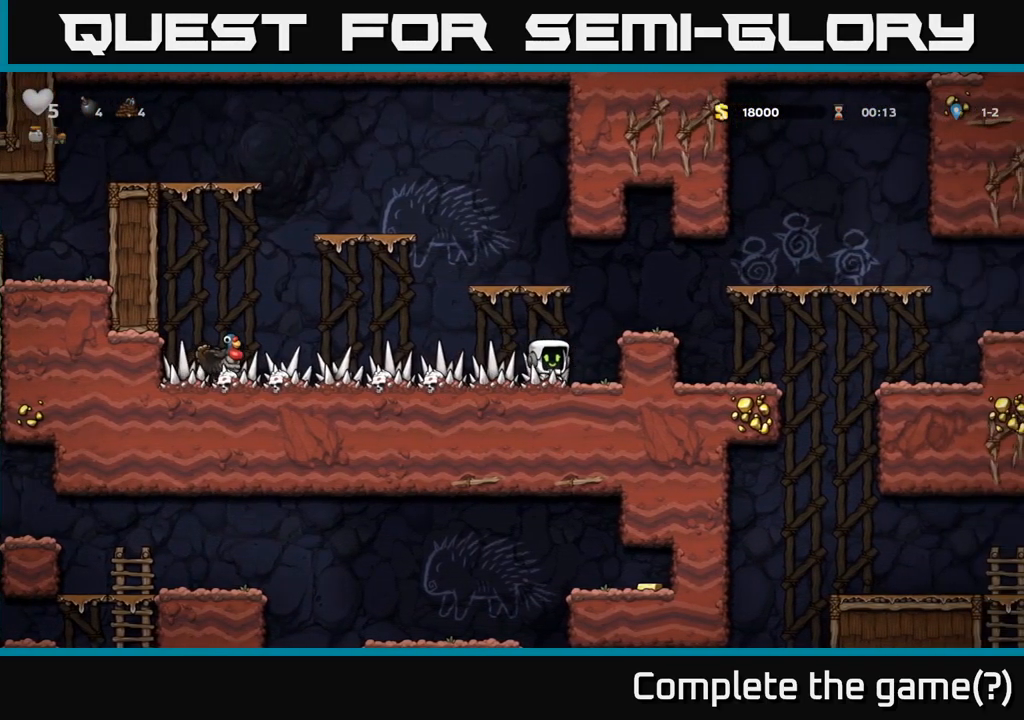
{"buttons": [], "left_stick": "center", "events": [[67, "left_stick", "center"]]}
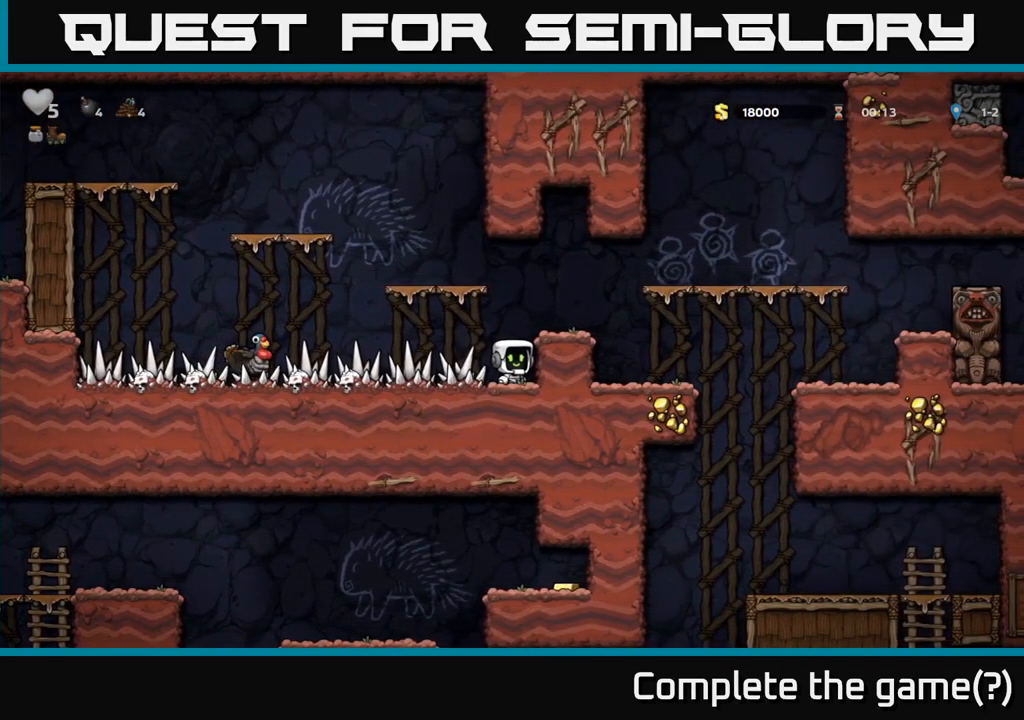
{"buttons": [], "left_stick": "center", "events": []}
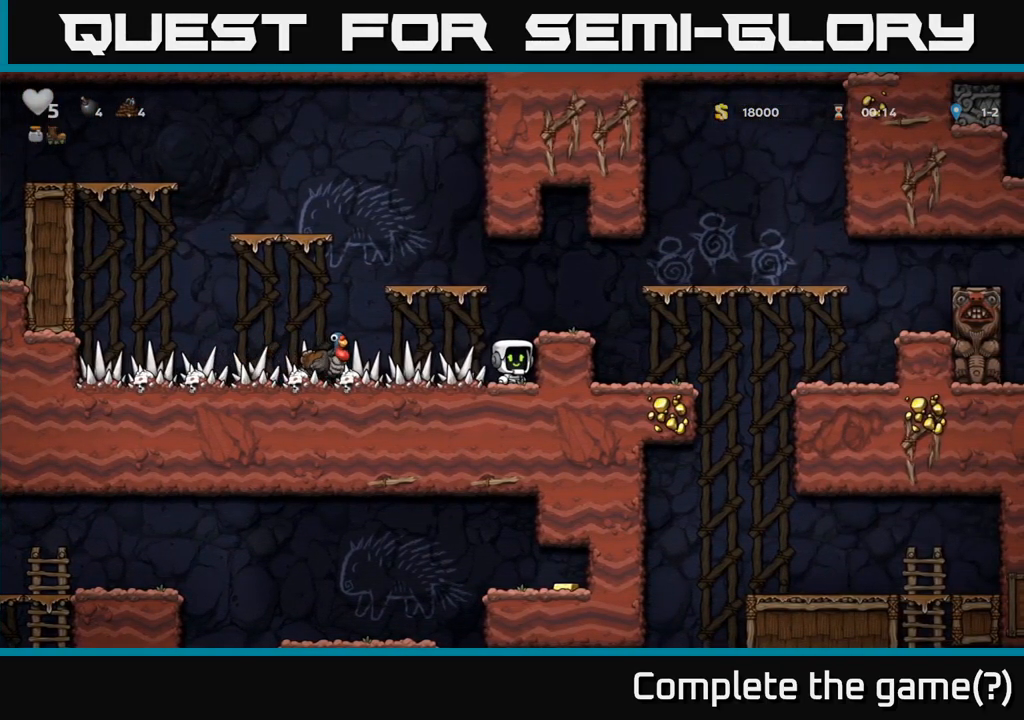
{"buttons": [], "left_stick": "center", "events": []}
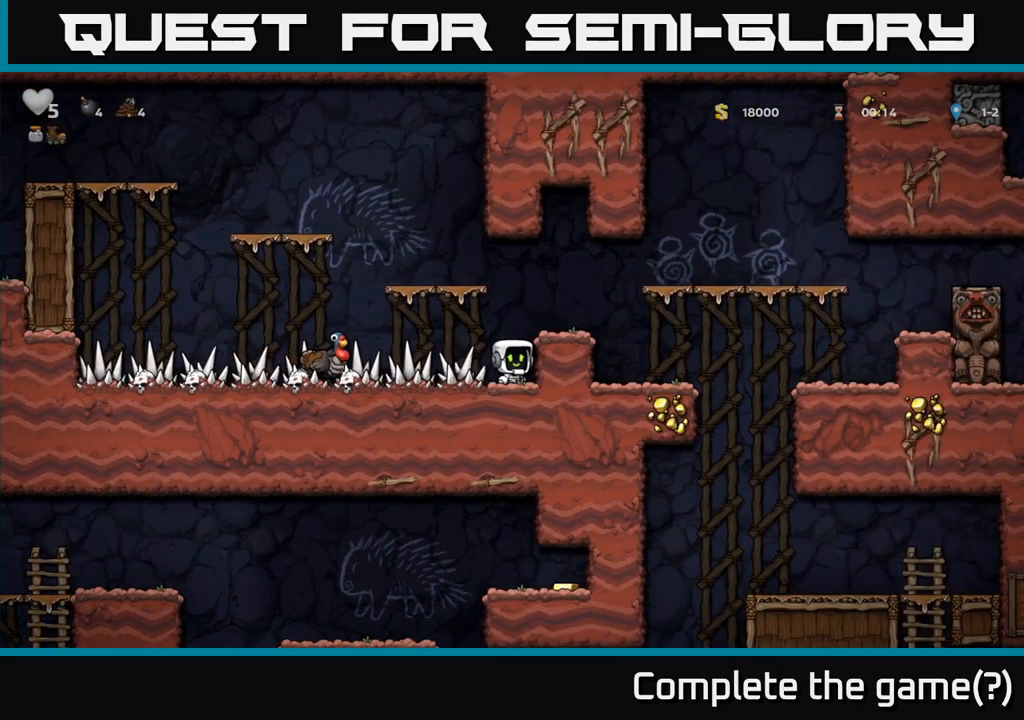
{"buttons": [], "left_stick": "center", "events": []}
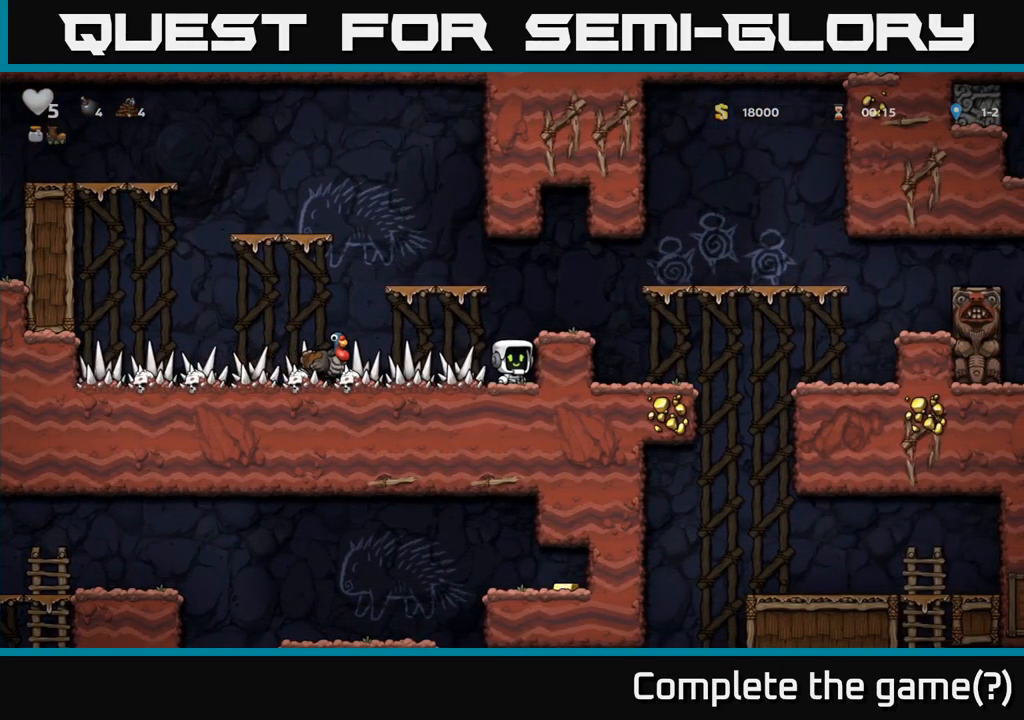
{"buttons": [], "left_stick": "center", "events": []}
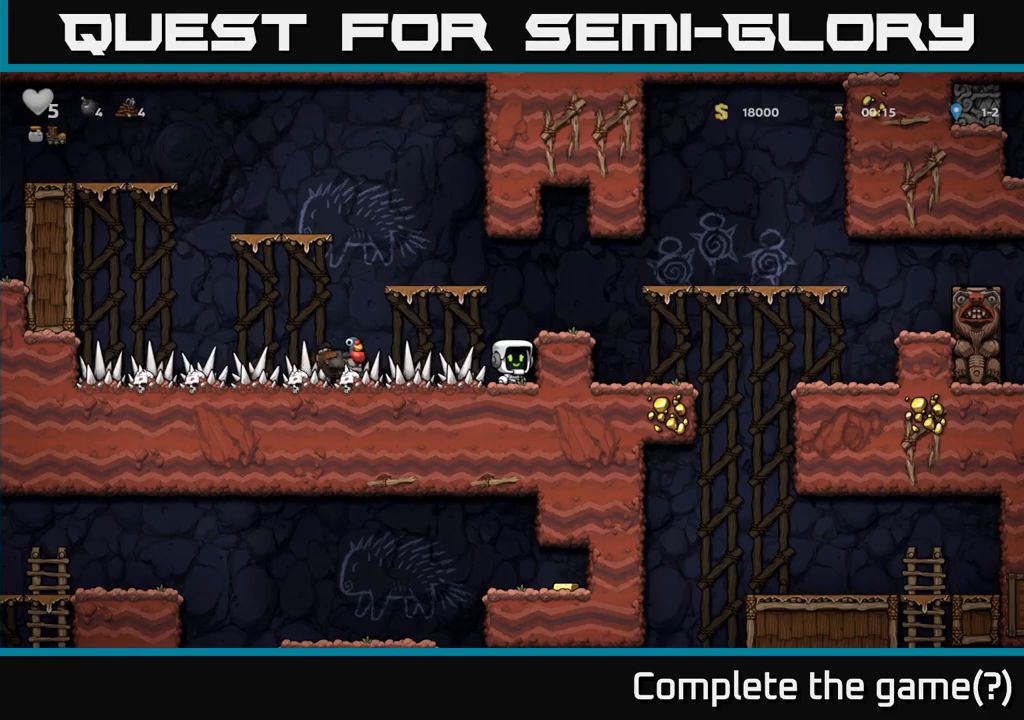
{"buttons": [], "left_stick": "center", "events": [[367, "A", "down"], [417, "A", "up"]]}
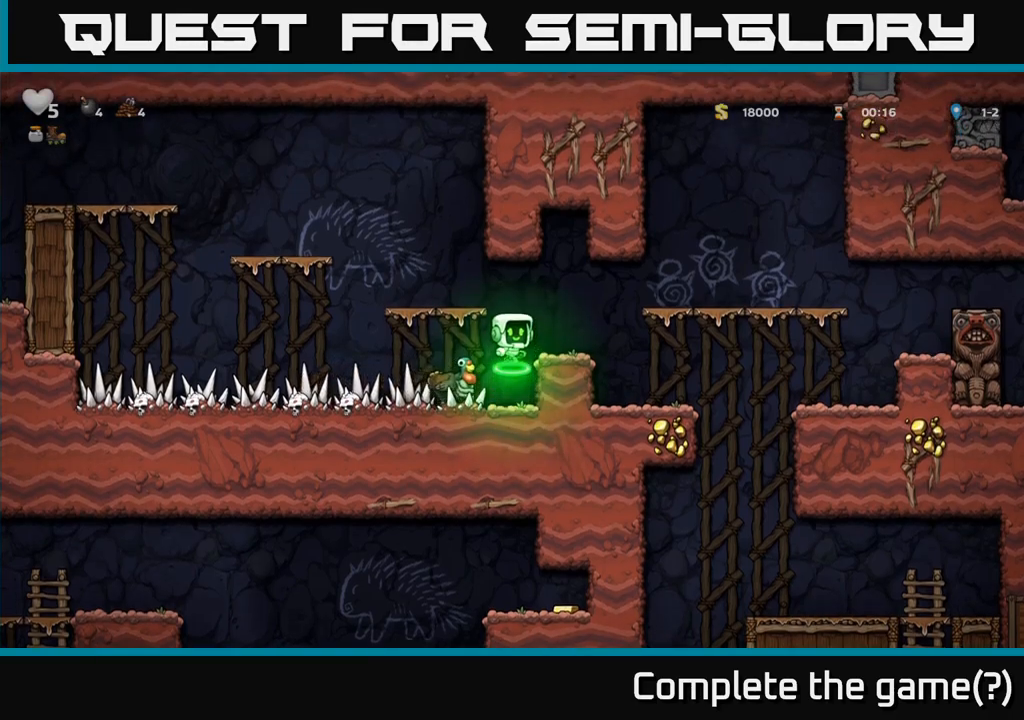
{"buttons": [], "left_stick": "center", "events": []}
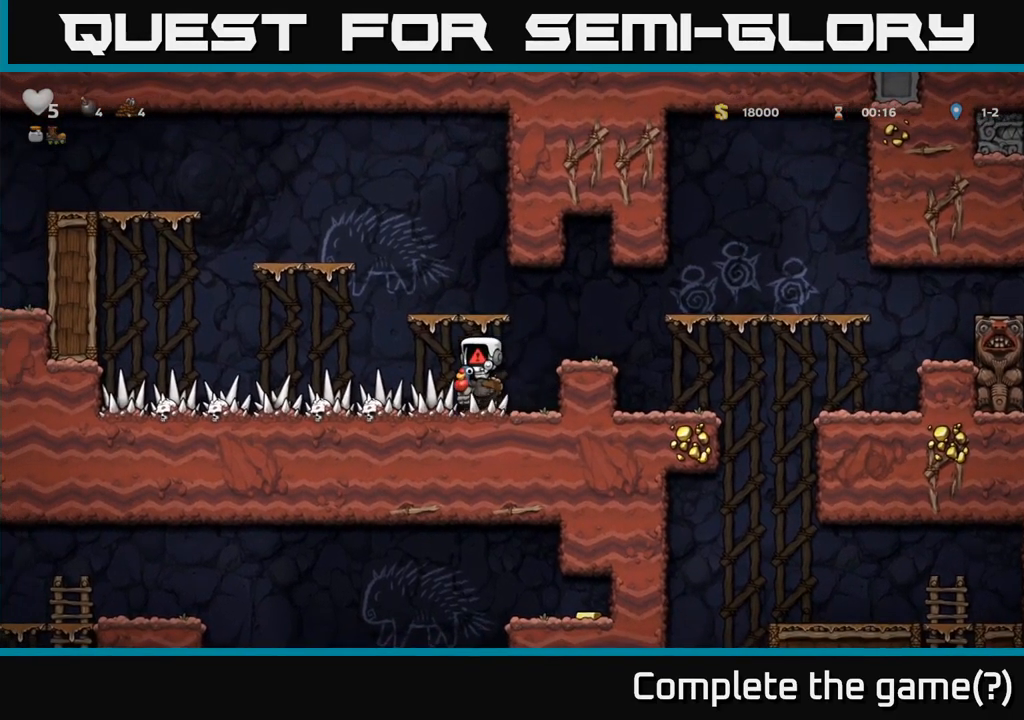
{"buttons": [], "left_stick": "center", "events": []}
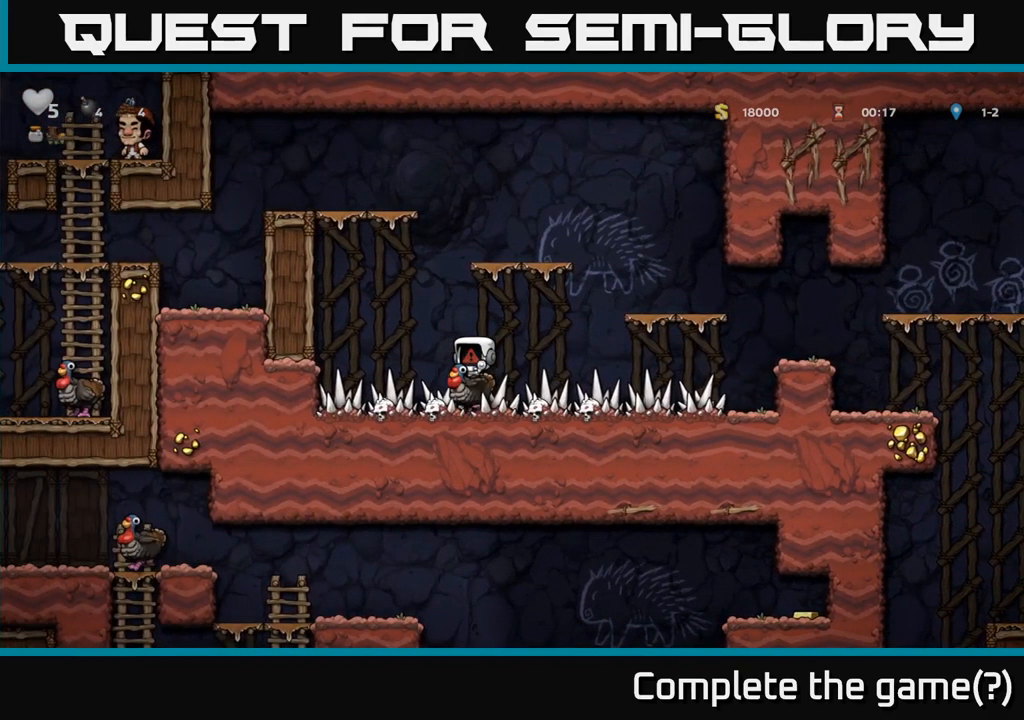
{"buttons": [], "left_stick": "center", "events": []}
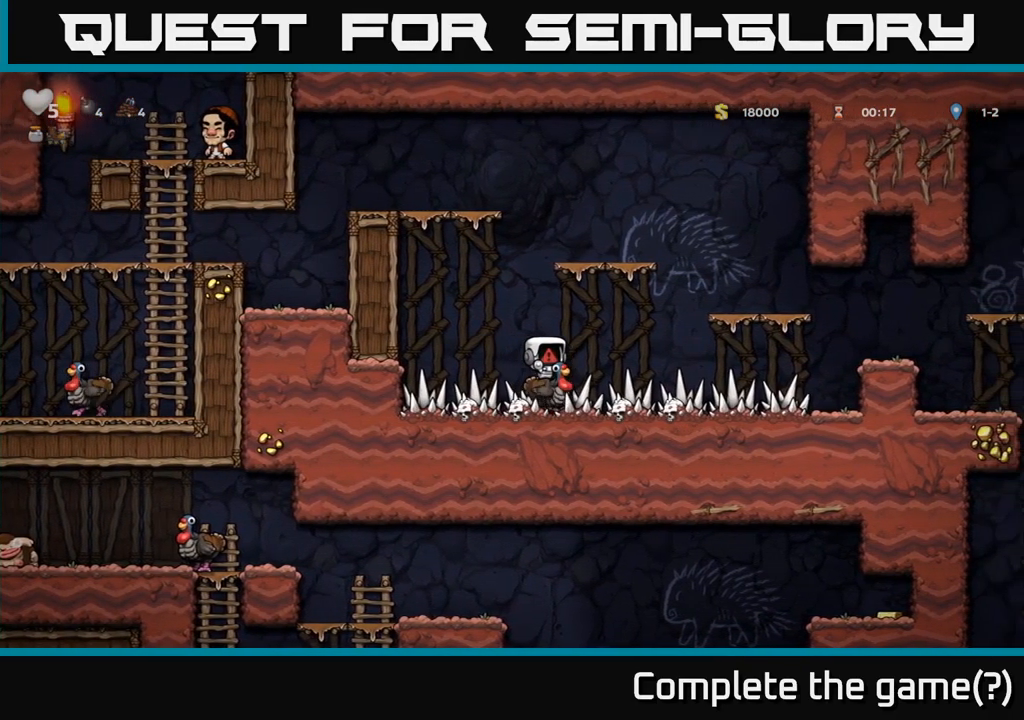
{"buttons": [], "left_stick": "center", "events": []}
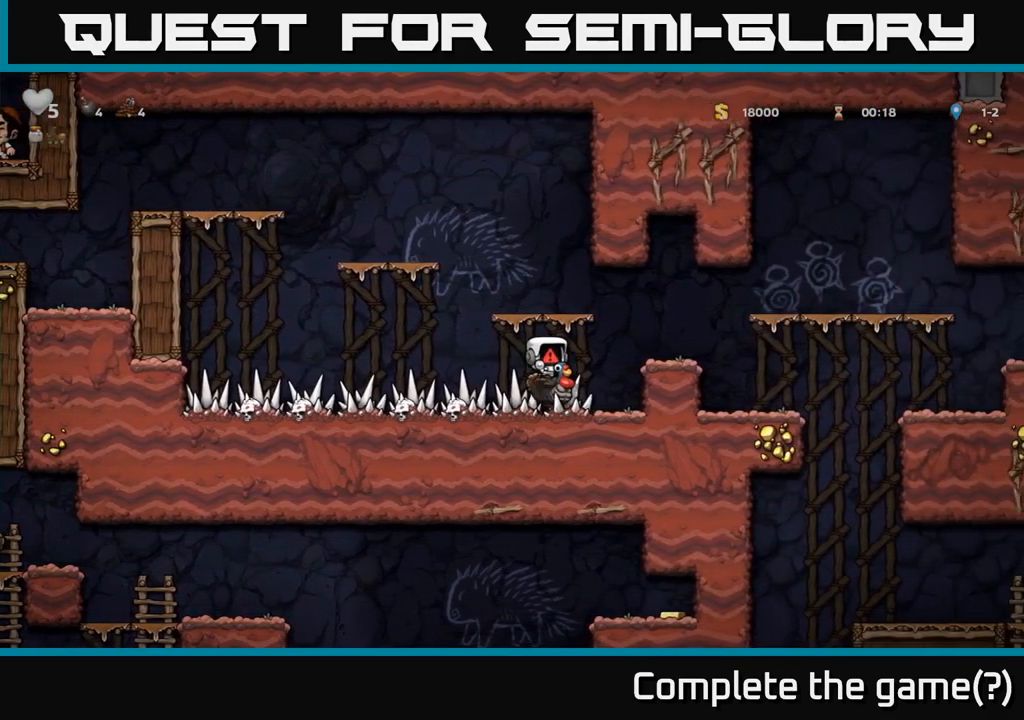
{"buttons": [], "left_stick": "center", "events": []}
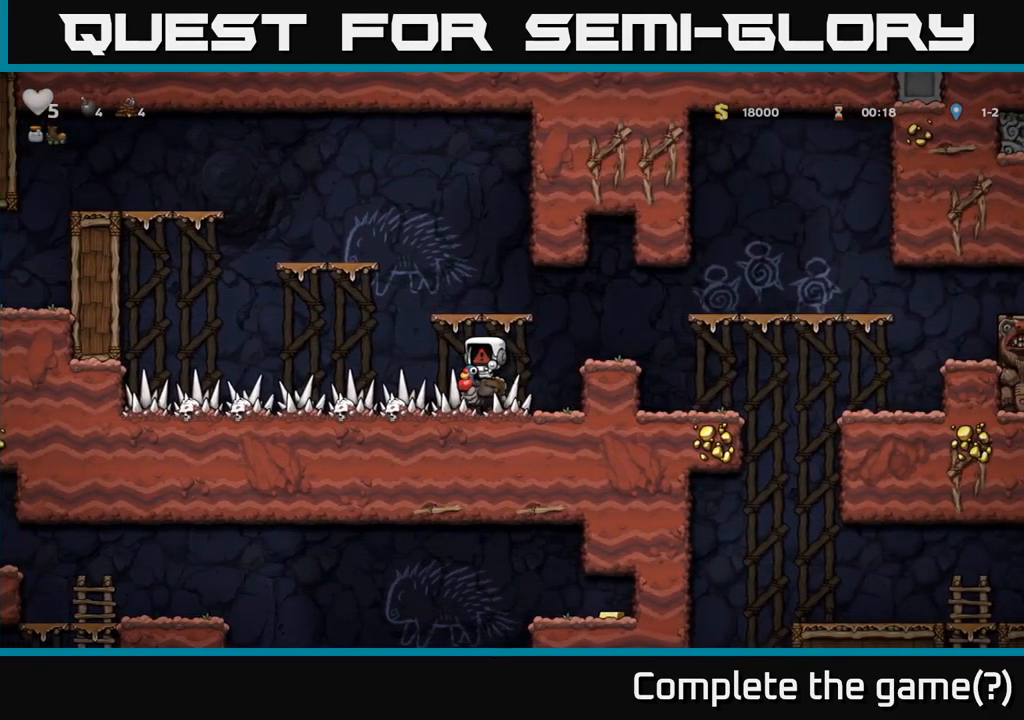
{"buttons": [], "left_stick": "center", "events": []}
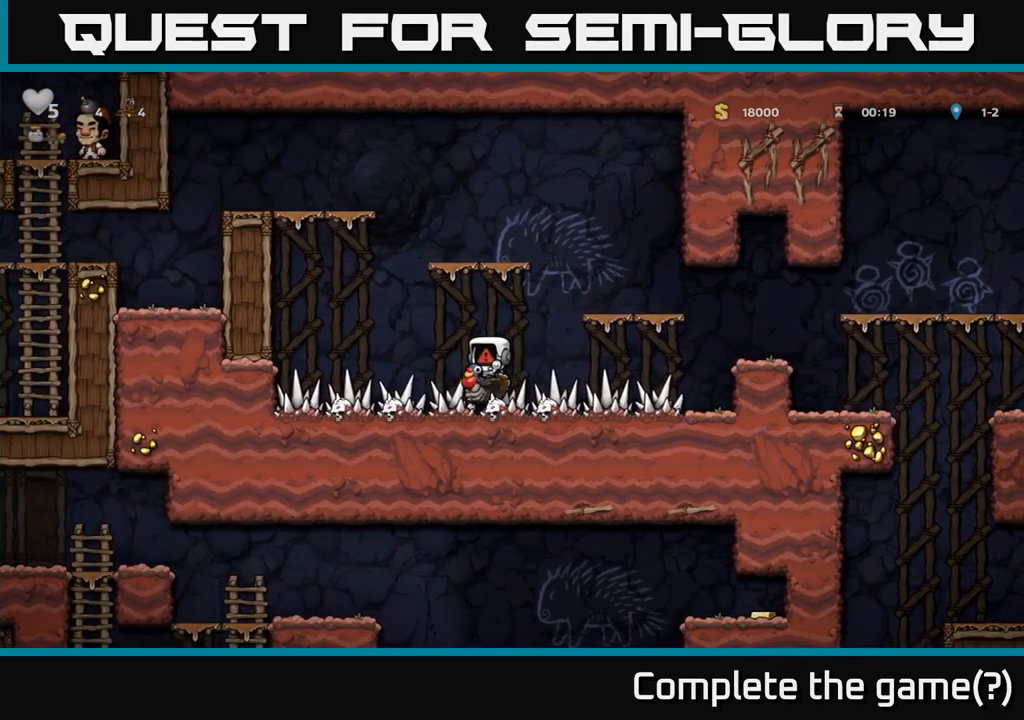
{"buttons": [], "left_stick": "center", "events": []}
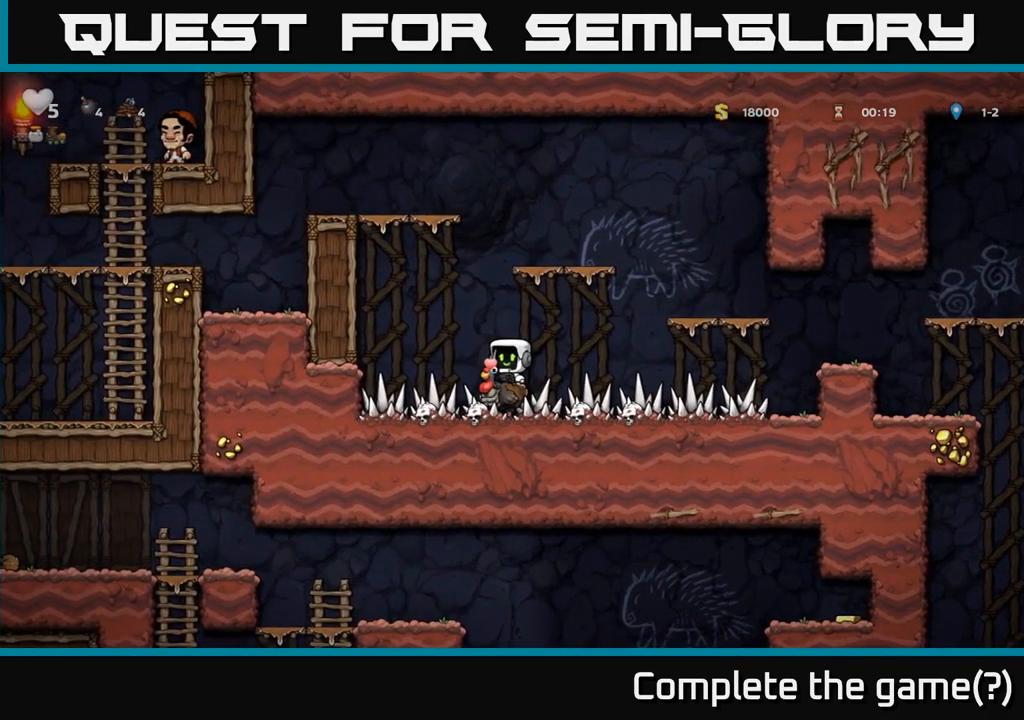
{"buttons": [], "left_stick": "right", "events": [[67, "left_stick", "right"]]}
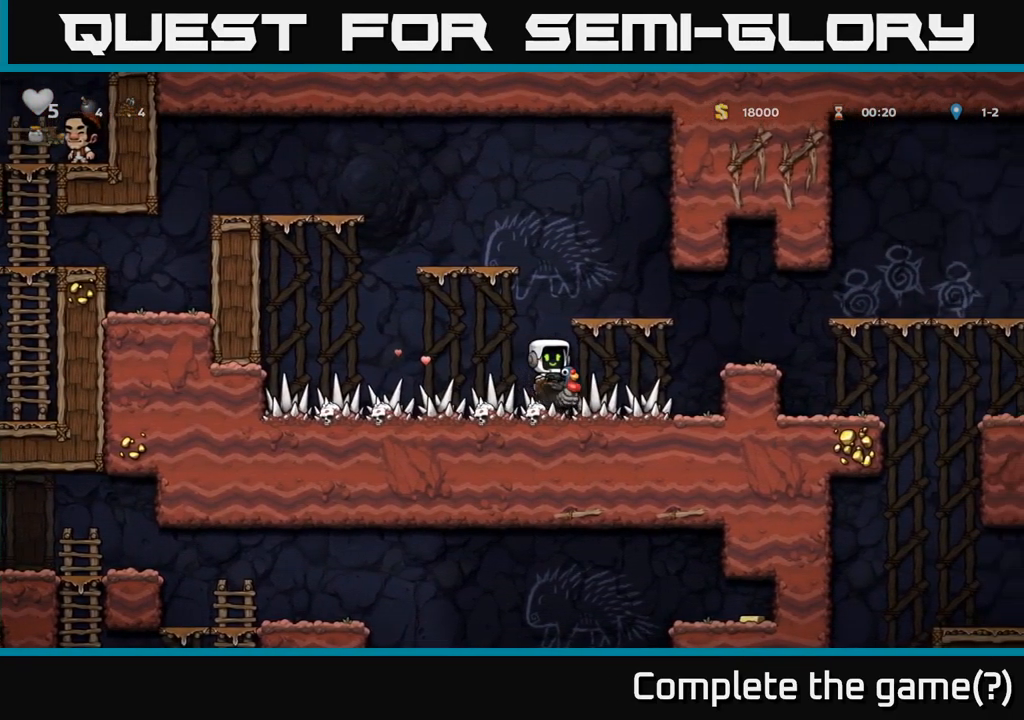
{"buttons": [], "left_stick": "left", "events": [[150, "left_stick", "center"], [433, "left_stick", "left"]]}
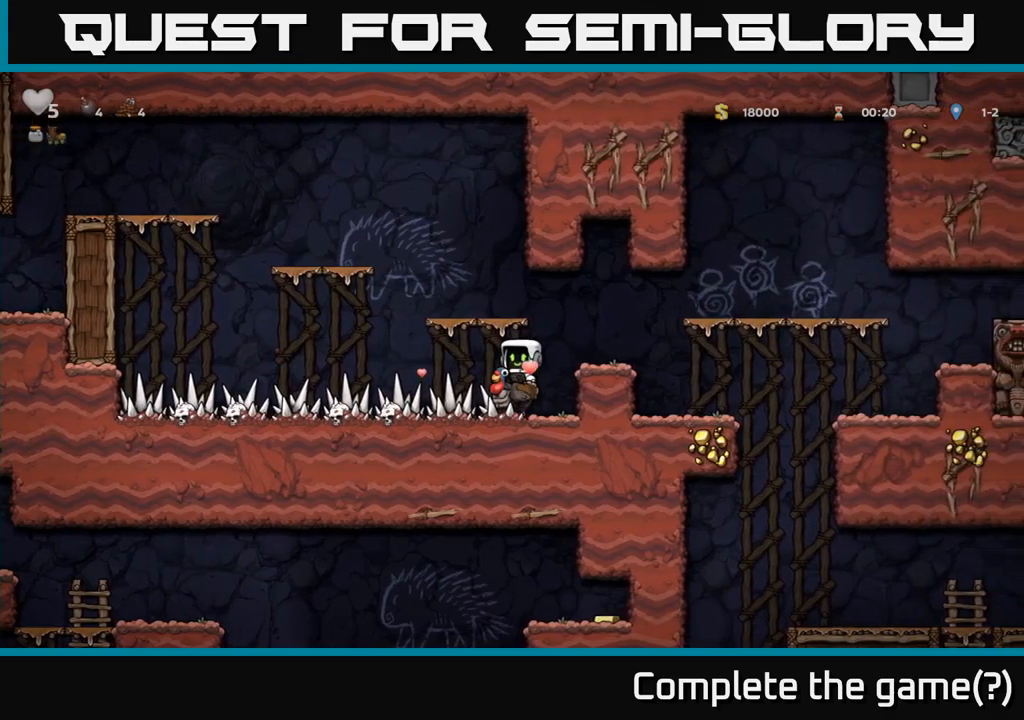
{"buttons": ["A"], "left_stick": "center", "events": [[33, "left_stick", "center"], [350, "A", "down"]]}